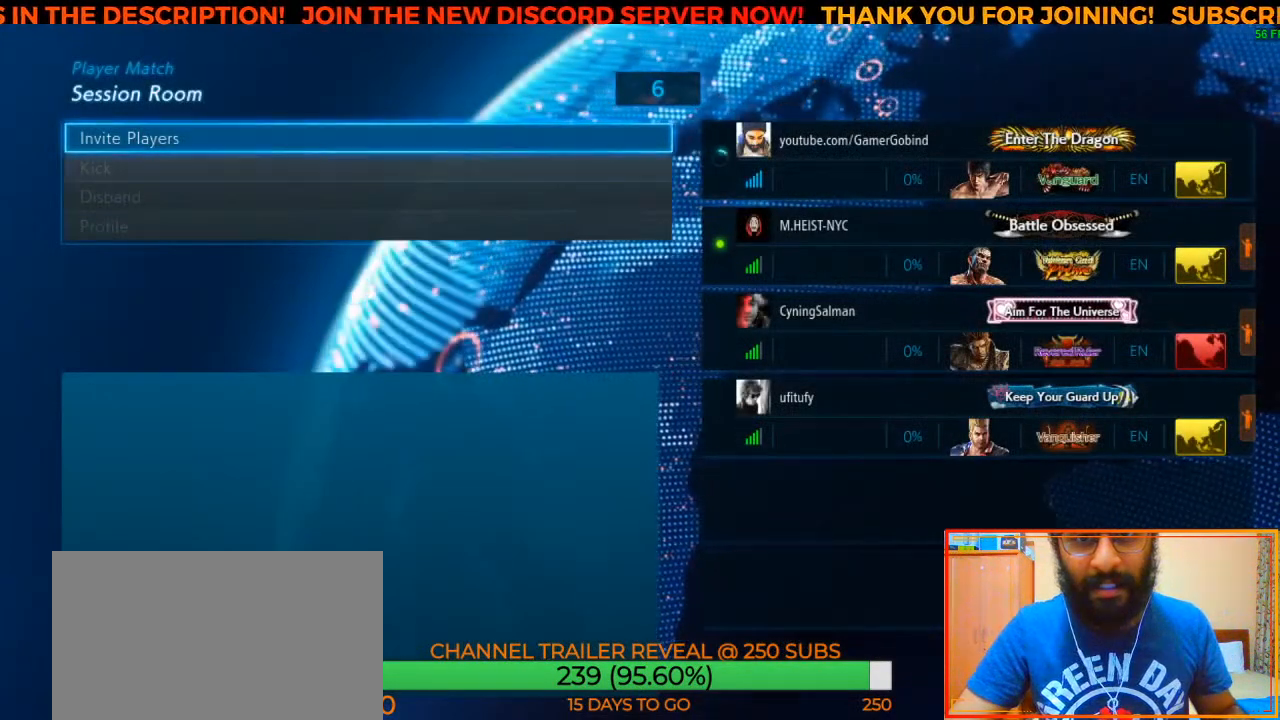
Gameplay with a controller (arcade stick); each line is a JSON object with the inputs held at the frame after it. "events" lists button and stick changes between this image and that frame as [ms after this image, input, new state], when the widget could be followed in between. Not read: L3 R3.
{"buttons": [], "left_stick": "center", "events": [[150, "TRIANGLE", "down"], [283, "TRIANGLE", "up"]]}
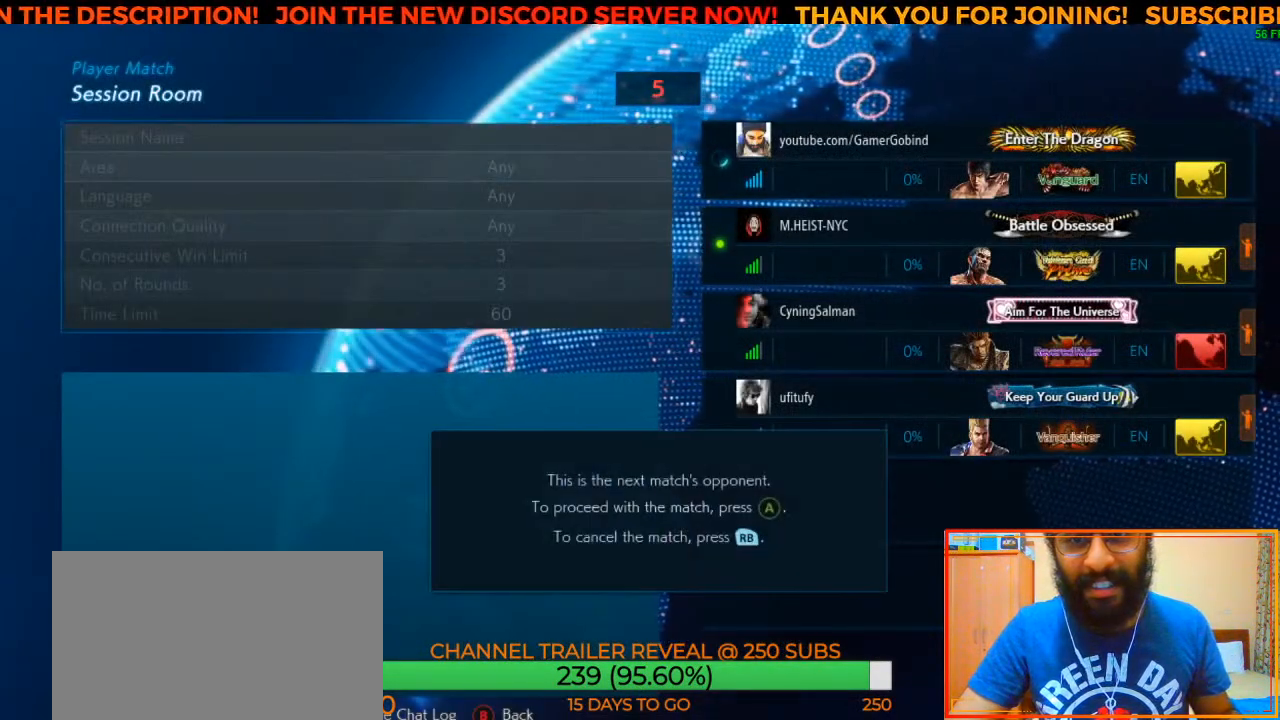
{"buttons": [], "left_stick": "center", "events": []}
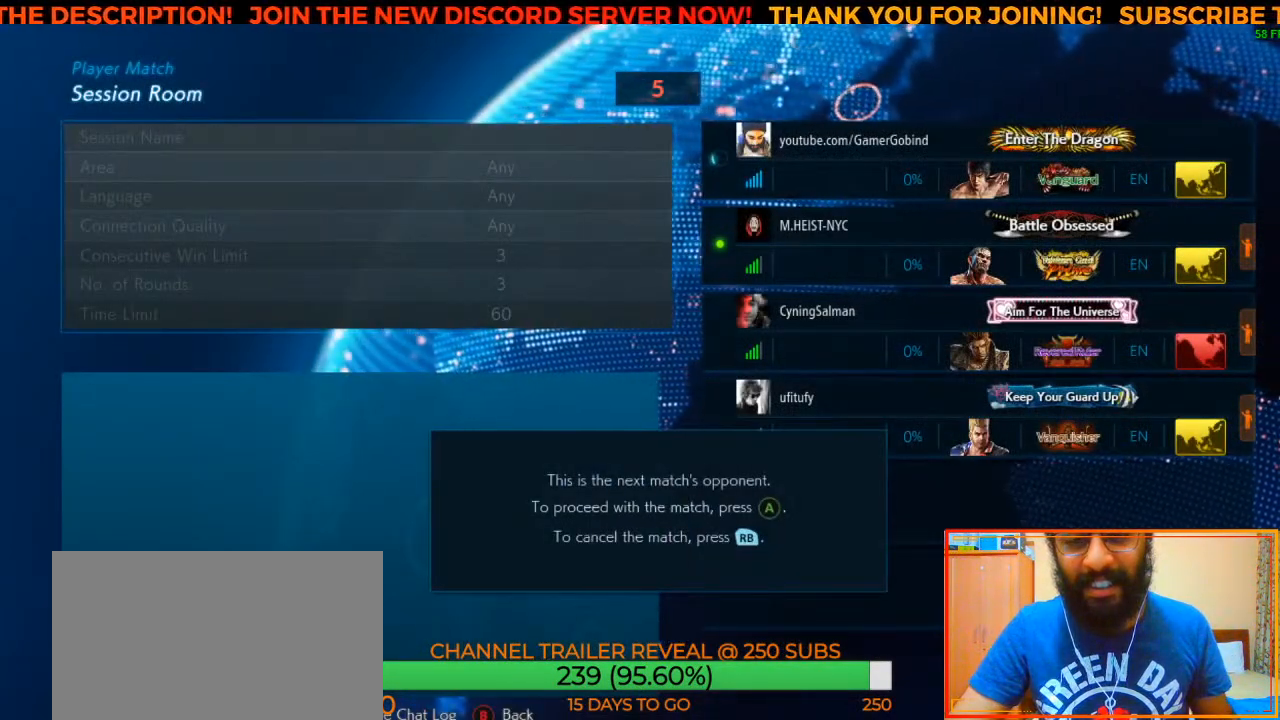
{"buttons": [], "left_stick": "center", "events": []}
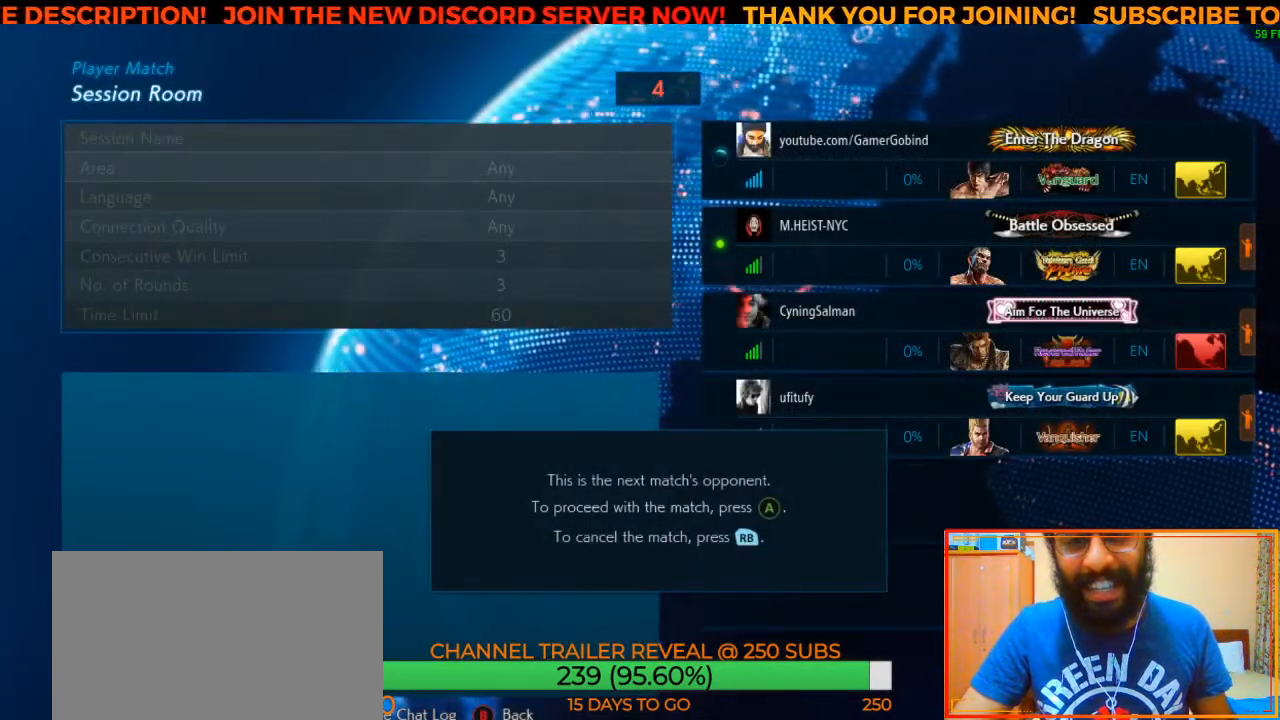
{"buttons": [], "left_stick": "center", "events": []}
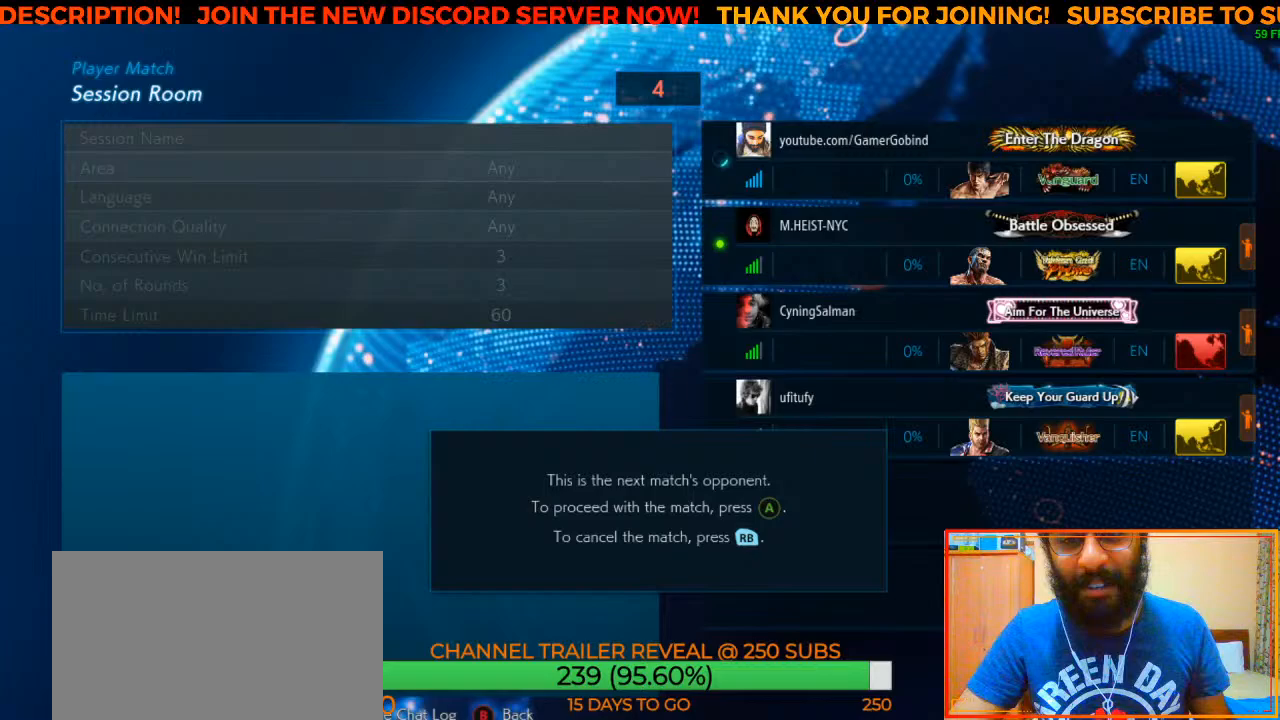
{"buttons": [], "left_stick": "center", "events": []}
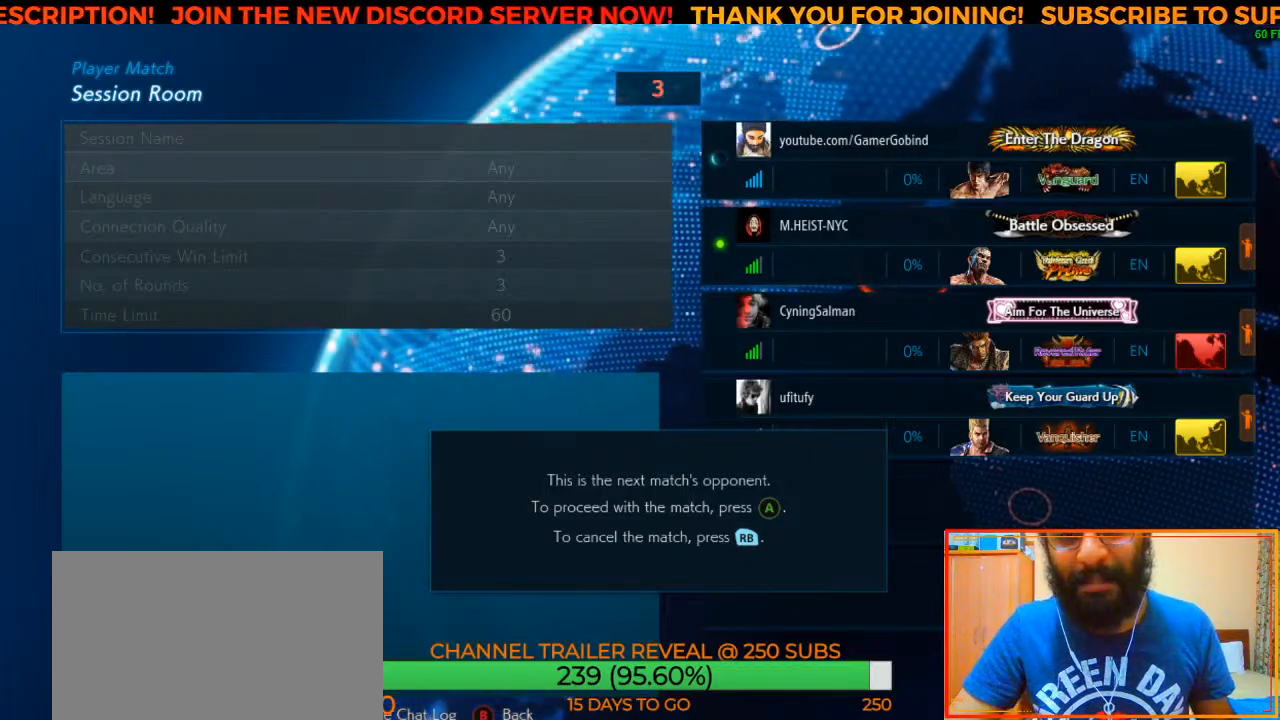
{"buttons": [], "left_stick": "center", "events": []}
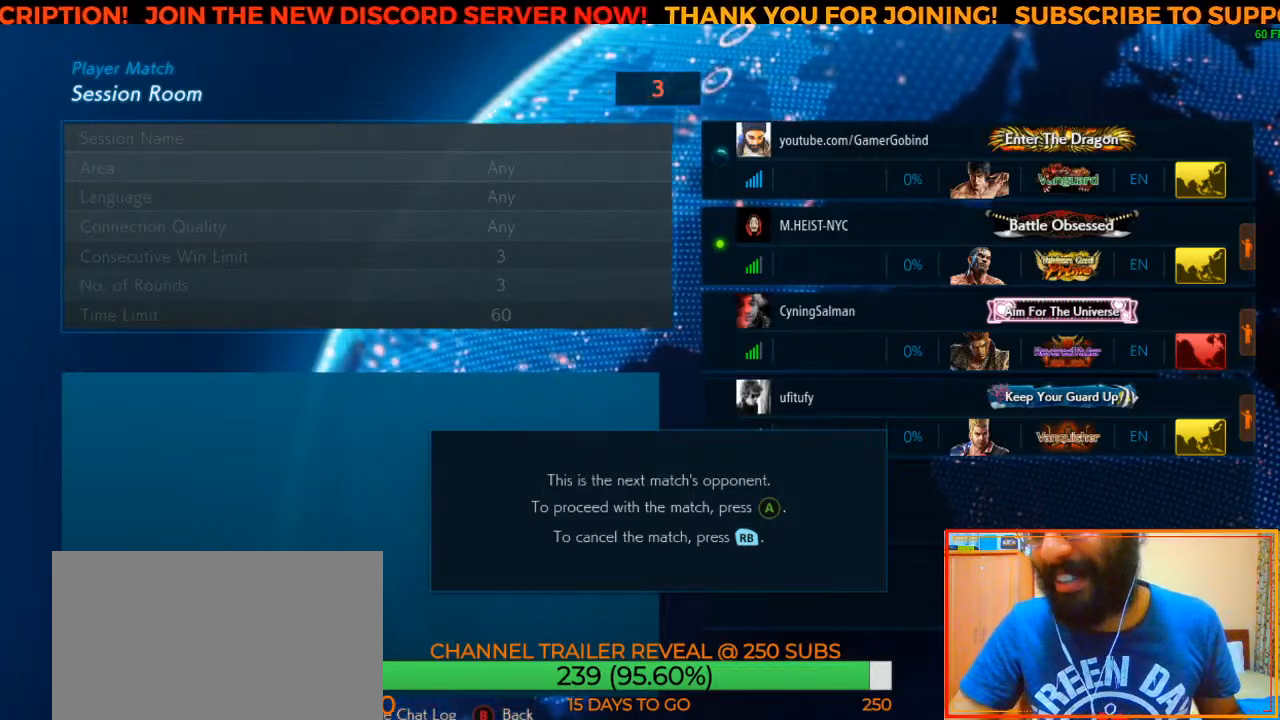
{"buttons": [], "left_stick": "center", "events": []}
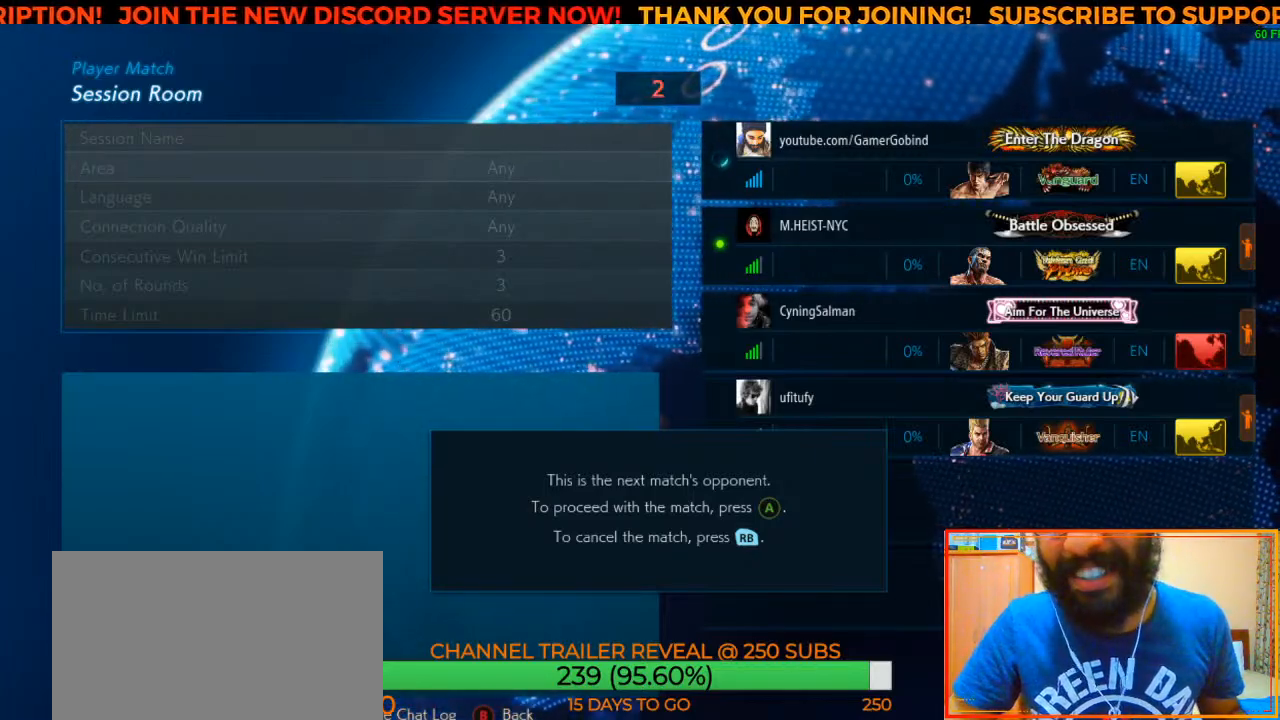
{"buttons": ["CROSS"], "left_stick": "center", "events": [[417, "CROSS", "down"]]}
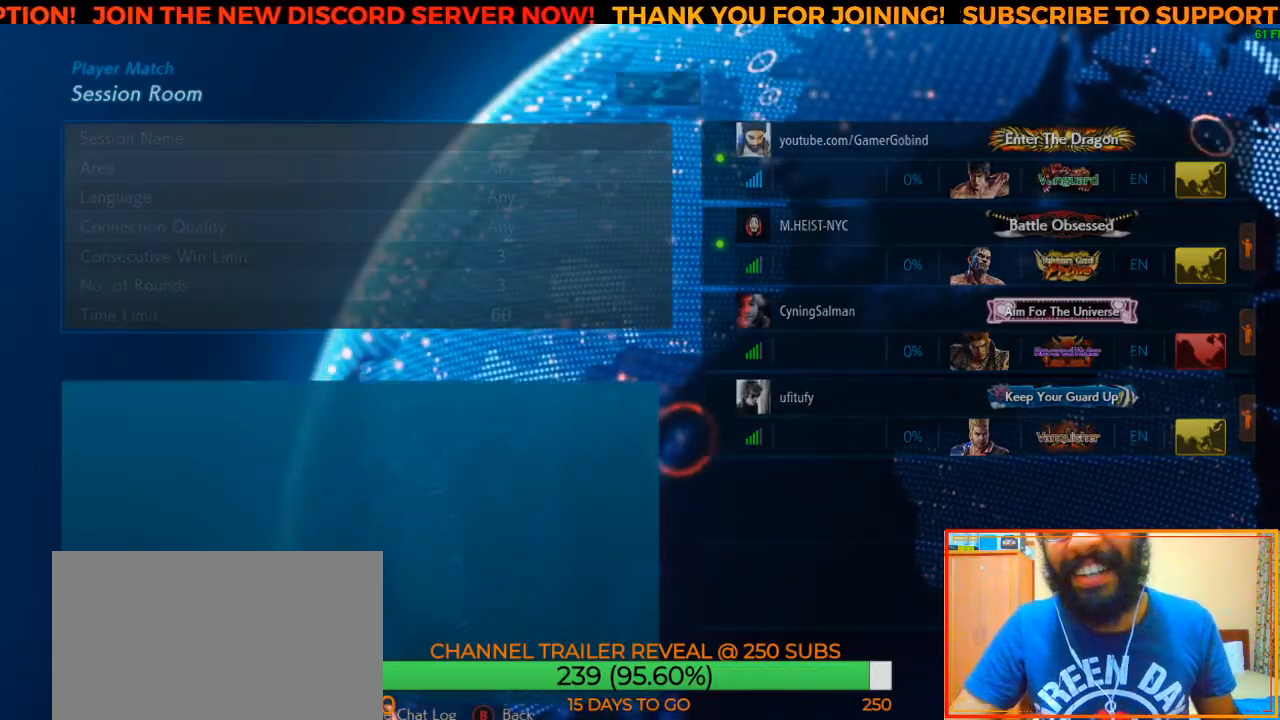
{"buttons": [], "left_stick": "center", "events": [[67, "CROSS", "up"]]}